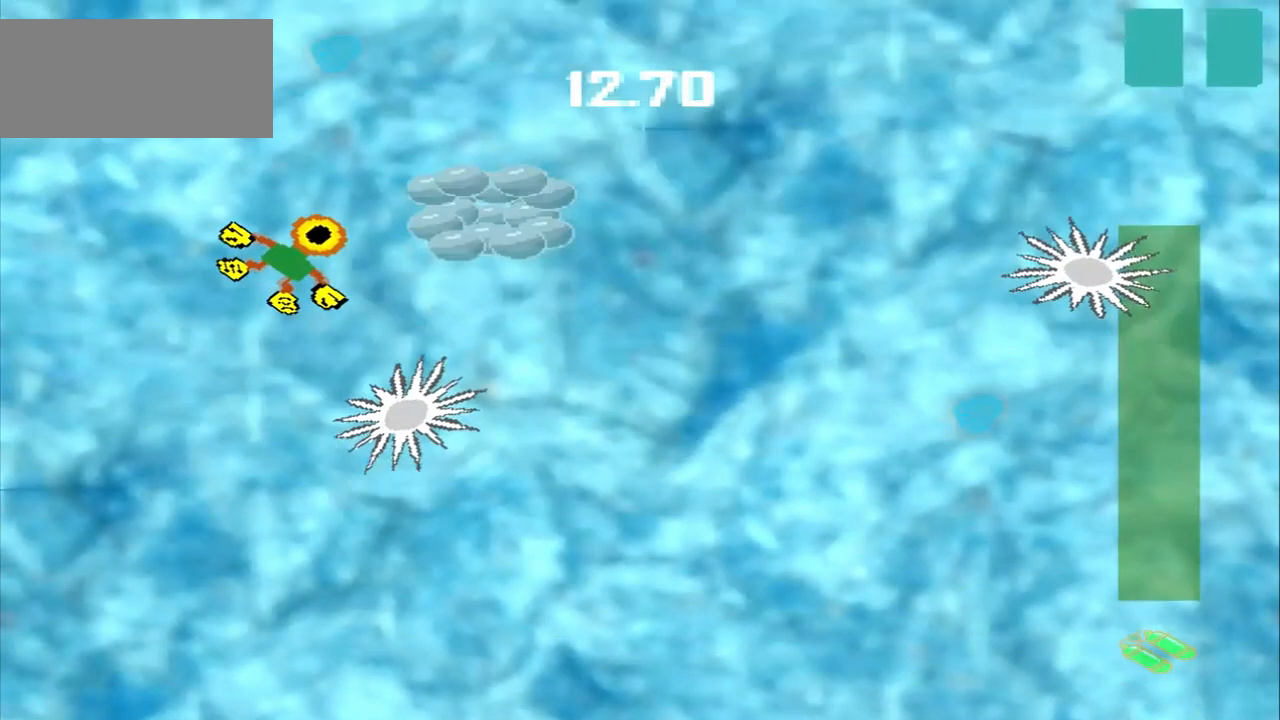
Gameplay with a controller (PlayStation layout); each line is a JSON object with the inputs held at the frame after it. "events" lists button and stick changes between this image and that frame as [ms after this image, input, new state], when the widget could be followed in between. Not read: CROSS L2 L3 R2 R3 right_stick.
{"buttons": [], "left_stick": "center", "events": [[375, "left_stick", "center"]]}
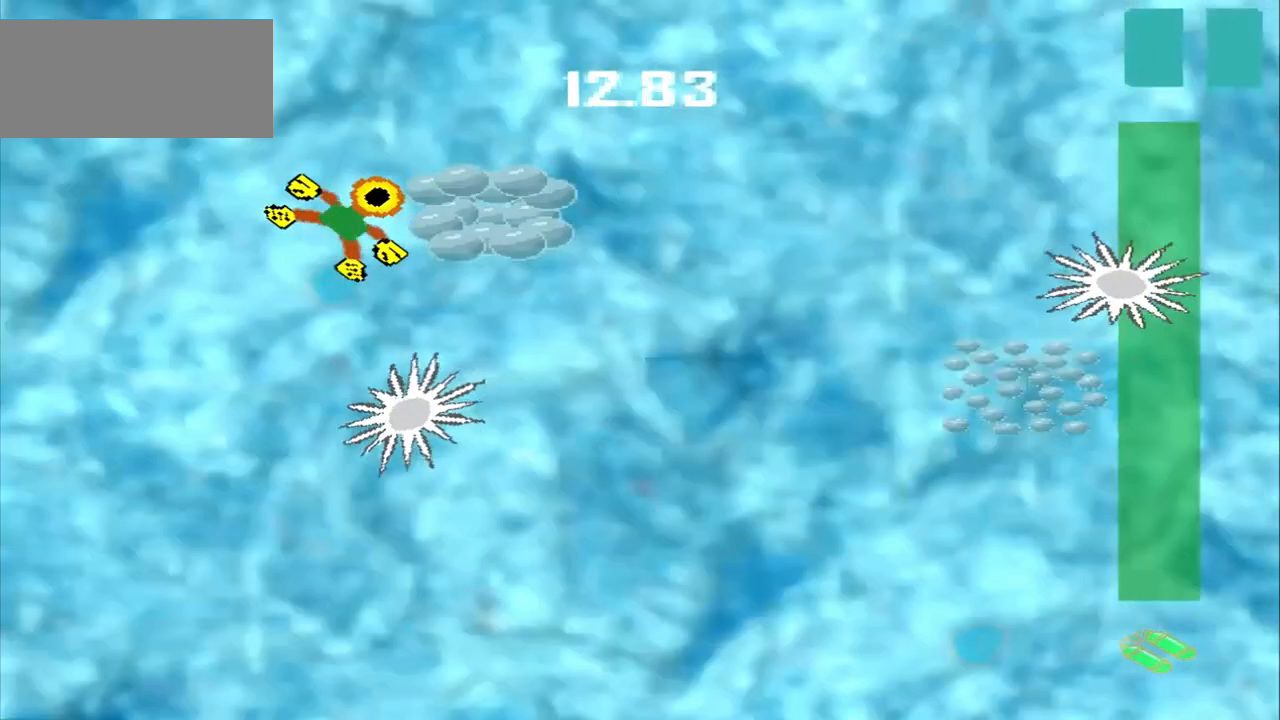
{"buttons": [], "left_stick": "down-right", "events": [[250, "left_stick", "down-right"]]}
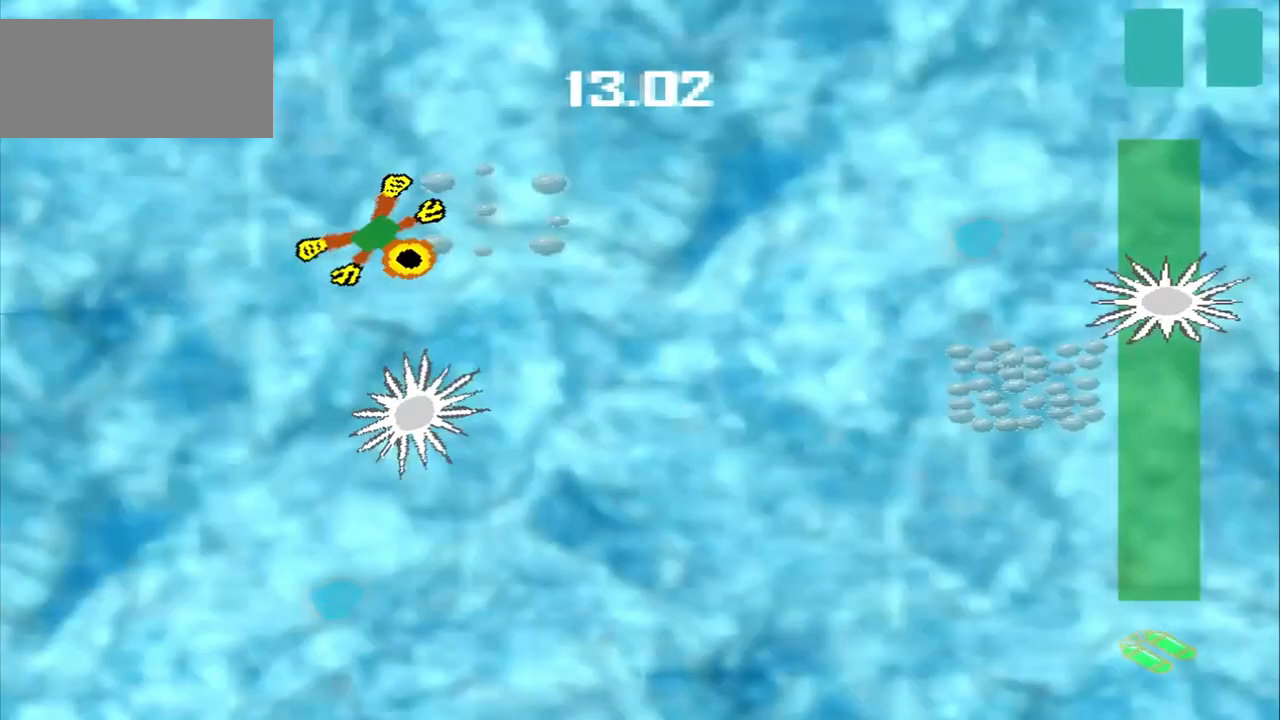
{"buttons": [], "left_stick": "down-right", "events": []}
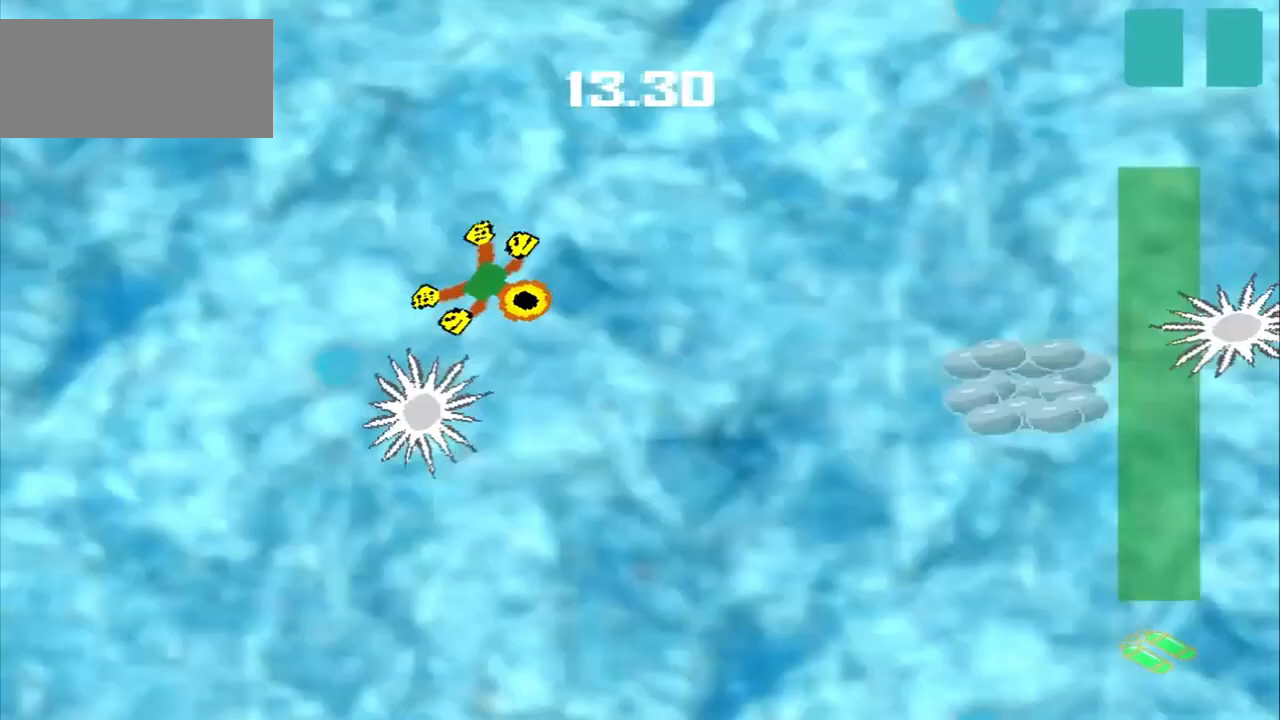
{"buttons": [], "left_stick": "right", "events": [[250, "left_stick", "right"]]}
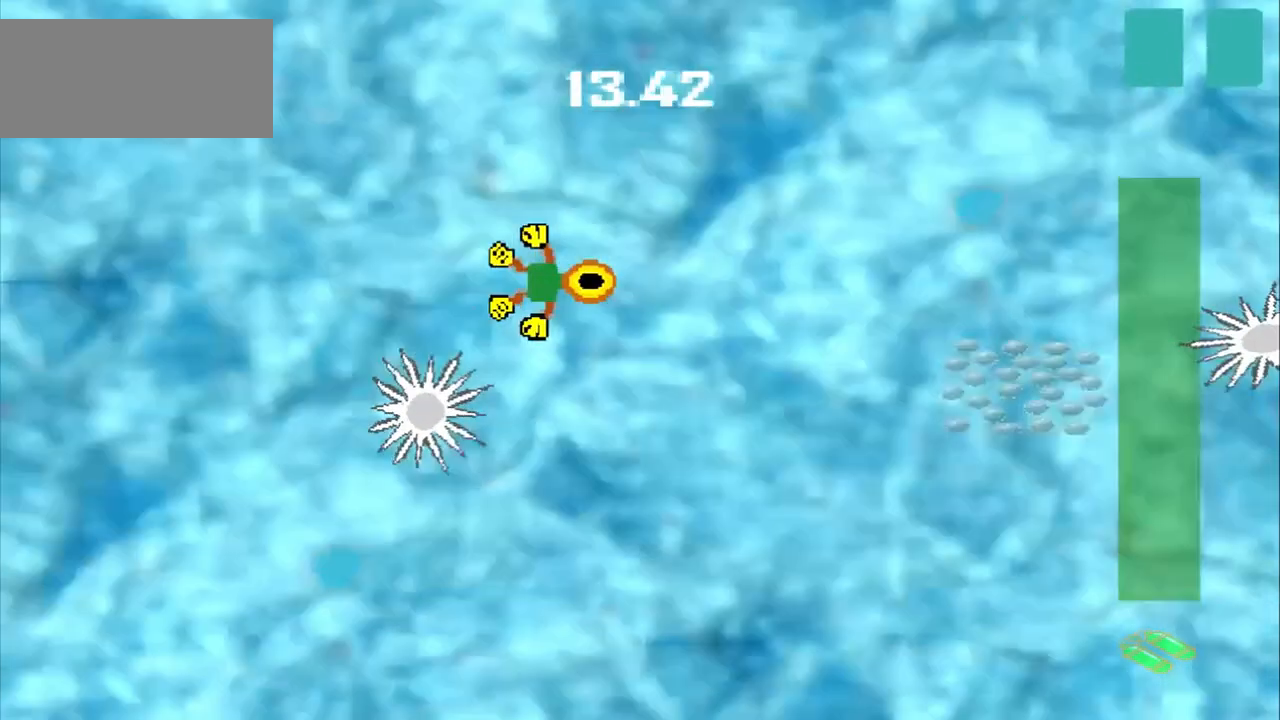
{"buttons": [], "left_stick": "down-right", "events": [[83, "left_stick", "down-right"]]}
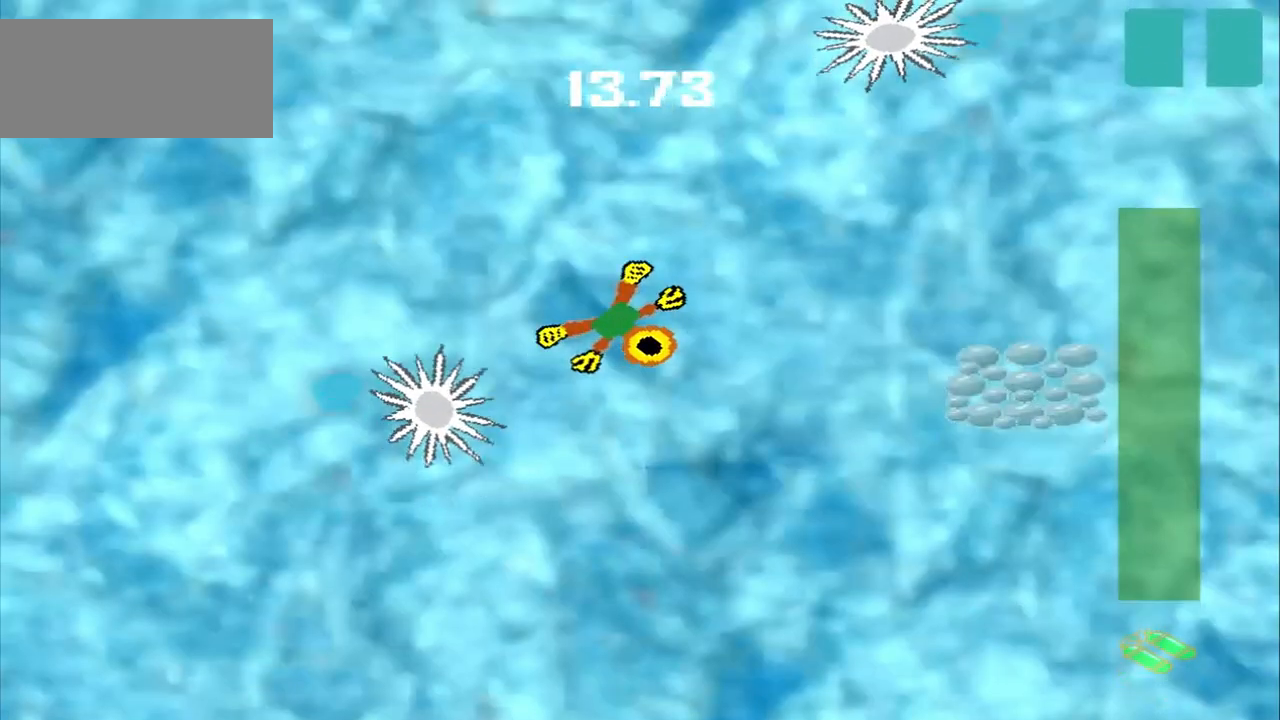
{"buttons": [], "left_stick": "down-right", "events": []}
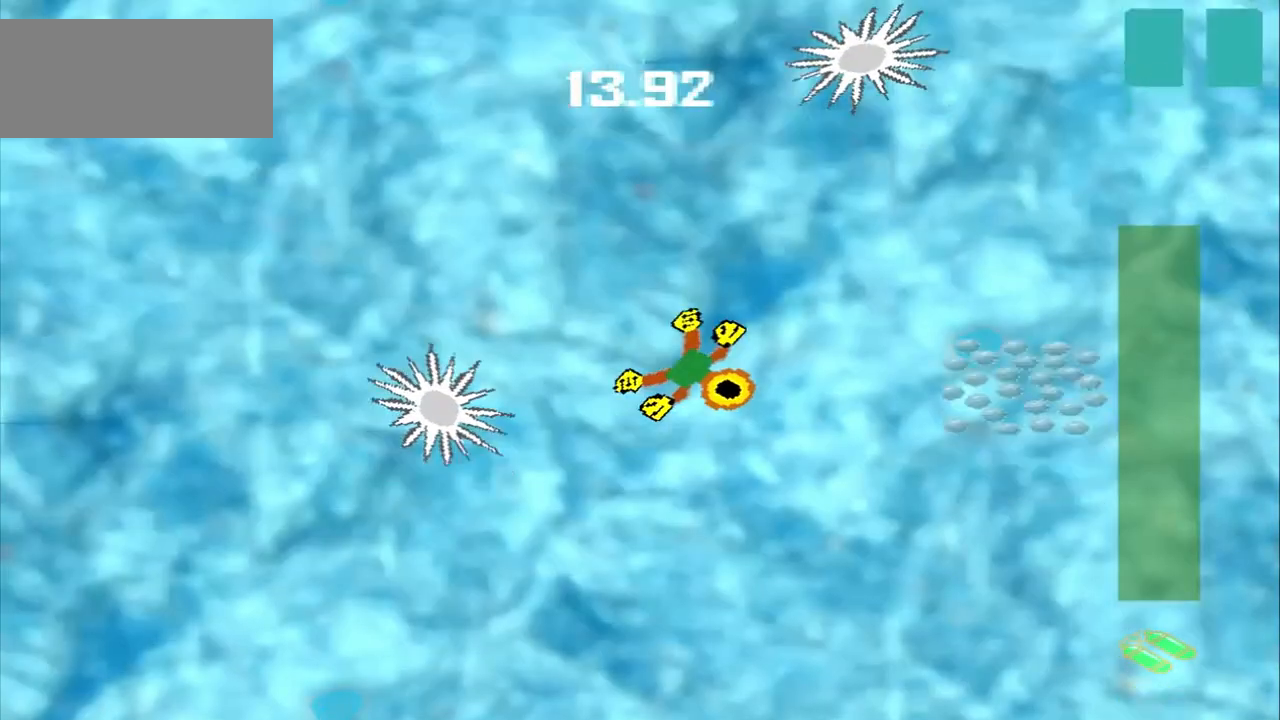
{"buttons": [], "left_stick": "right", "events": [[292, "left_stick", "right"]]}
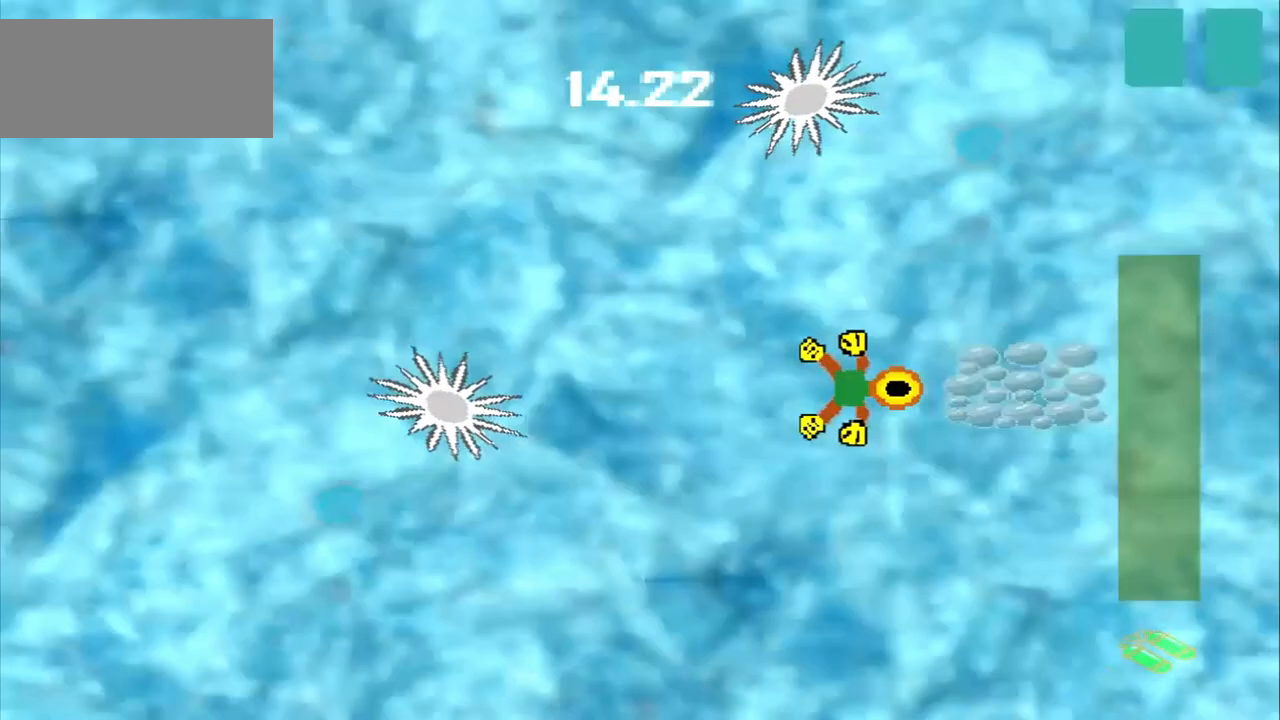
{"buttons": [], "left_stick": "up-left"}
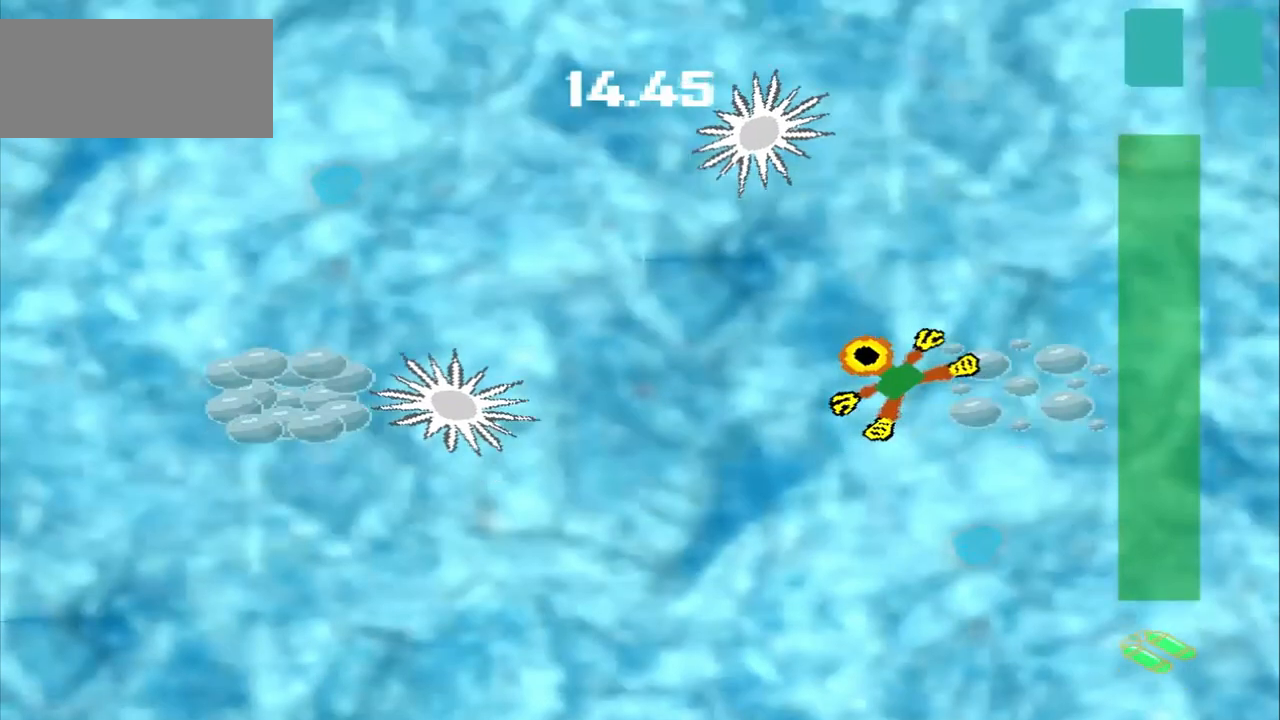
{"buttons": [], "left_stick": "up-left", "events": []}
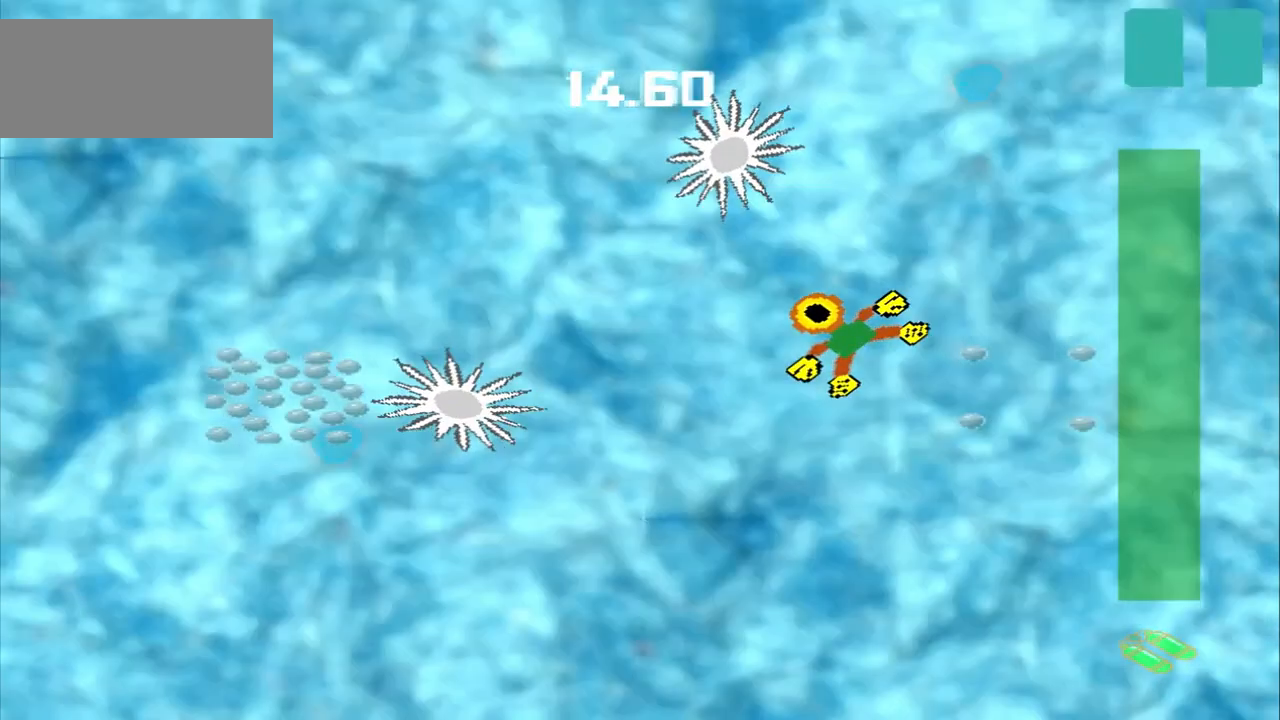
{"buttons": [], "left_stick": "left", "events": [[500, "left_stick", "left"]]}
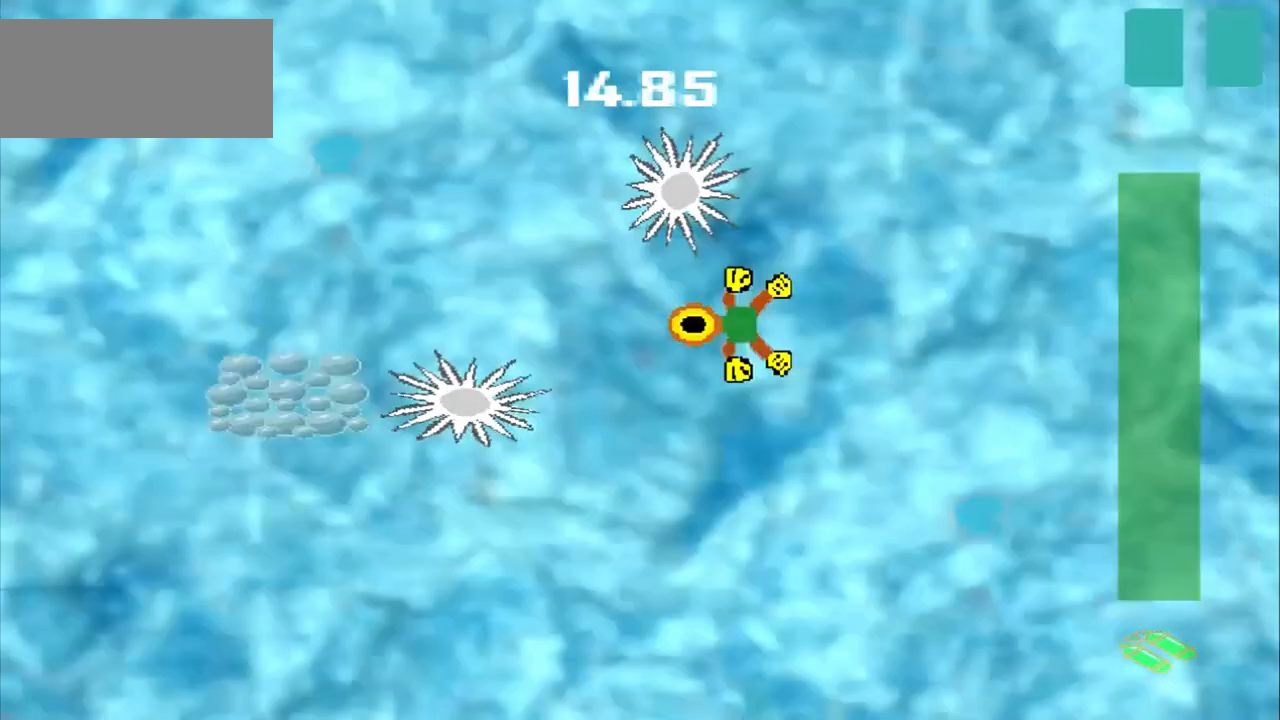
{"buttons": [], "left_stick": "down-left", "events": [[250, "left_stick", "down-left"]]}
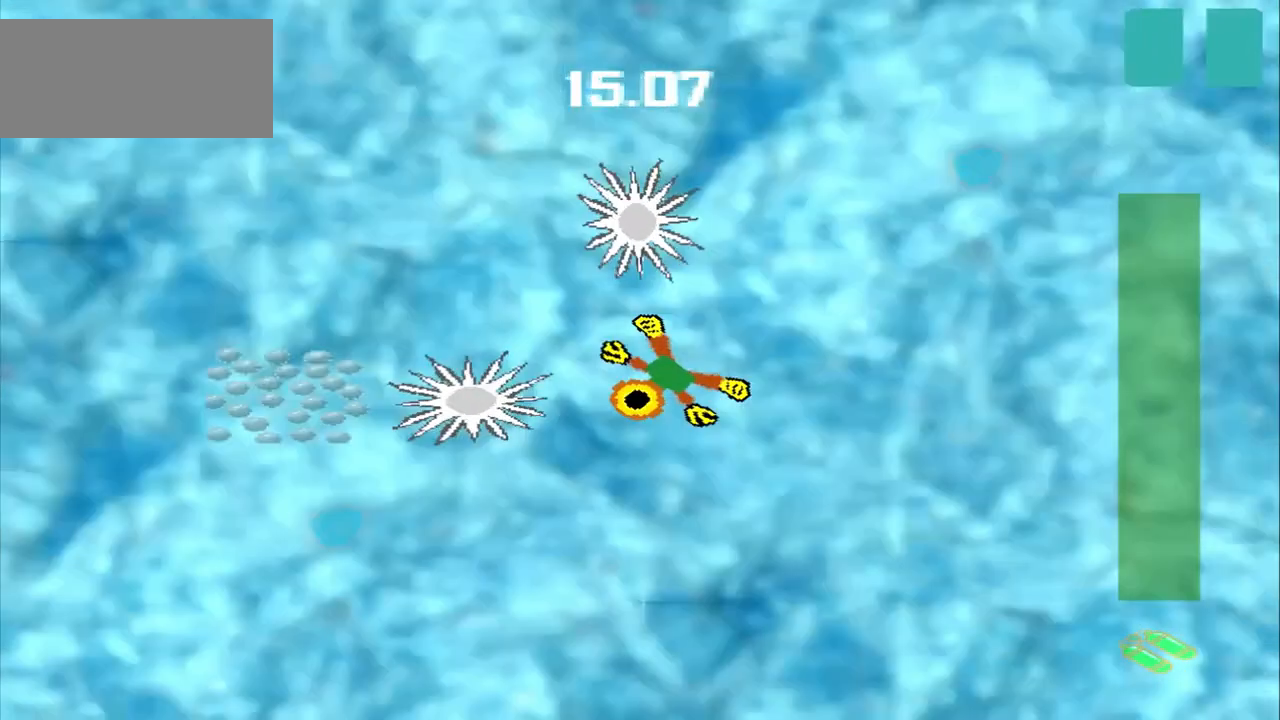
{"buttons": [], "left_stick": "down-left", "events": []}
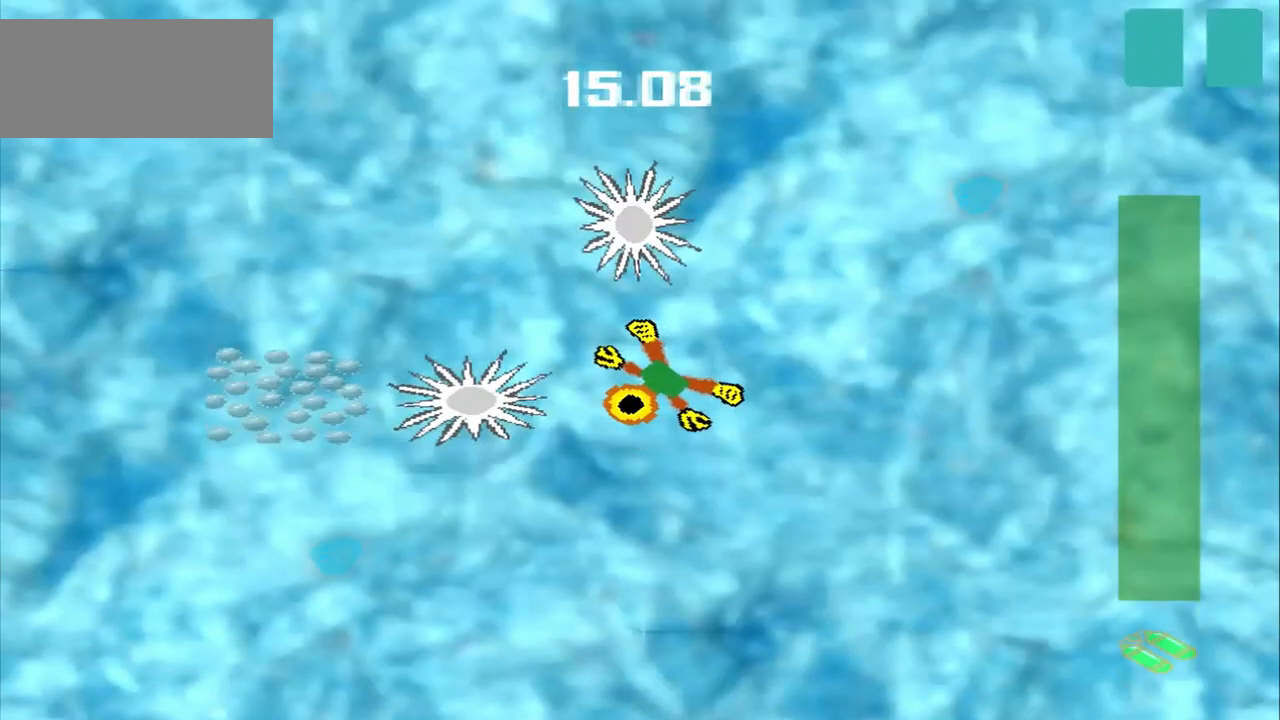
{"buttons": [], "left_stick": "down-left", "events": []}
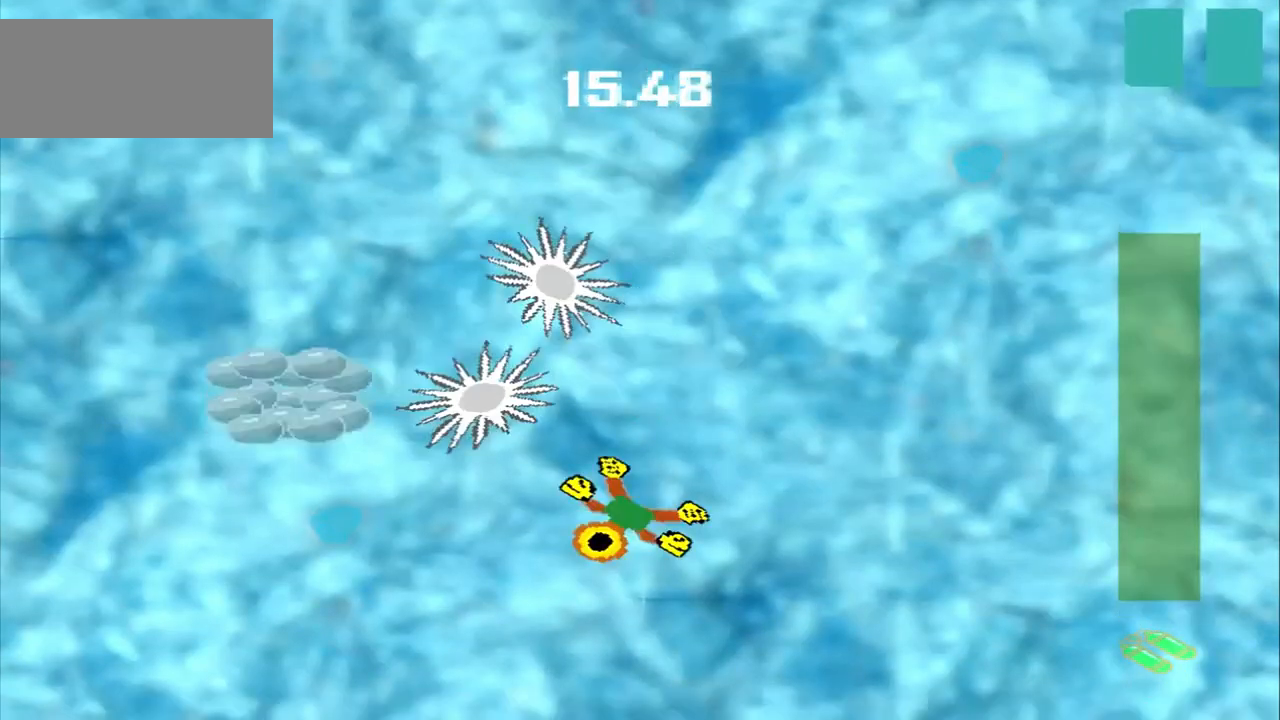
{"buttons": ["DPAD_DOWN"], "left_stick": "up-left", "events": [[500, "DPAD_DOWN", "down"], [500, "left_stick", "up-left"]]}
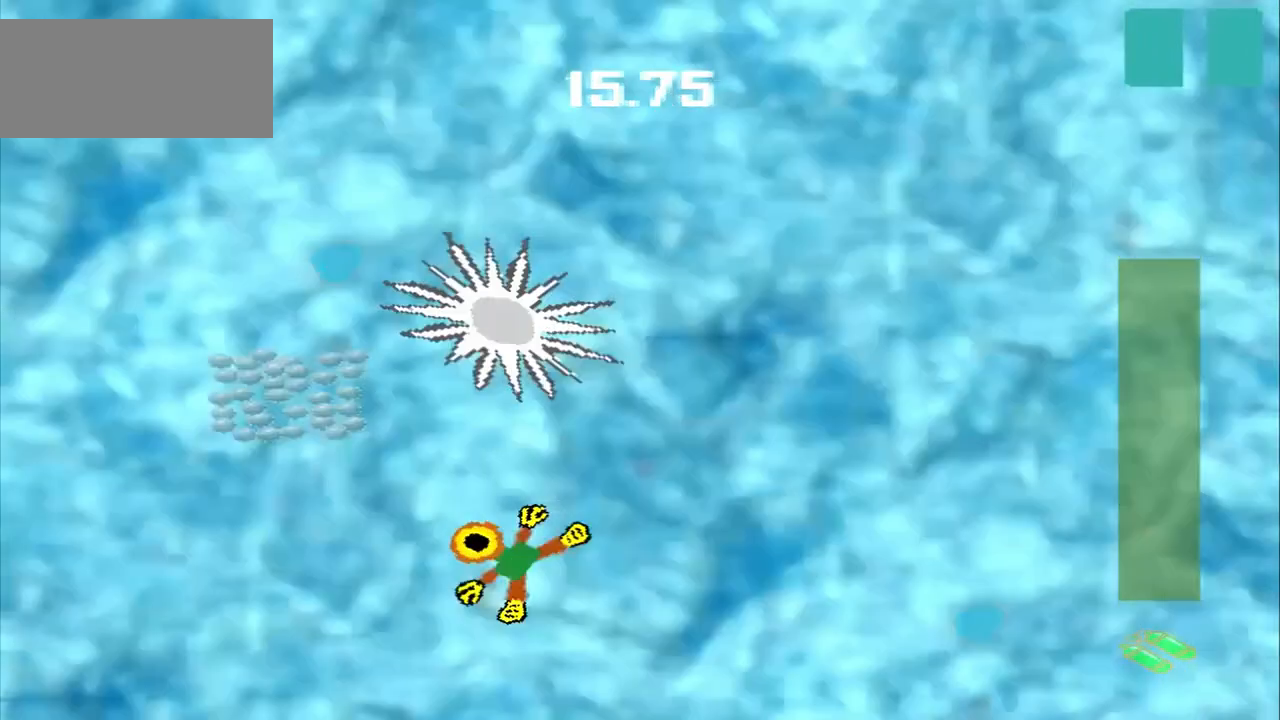
{"buttons": [], "left_stick": "up-left", "events": [[292, "DPAD_DOWN", "up"]]}
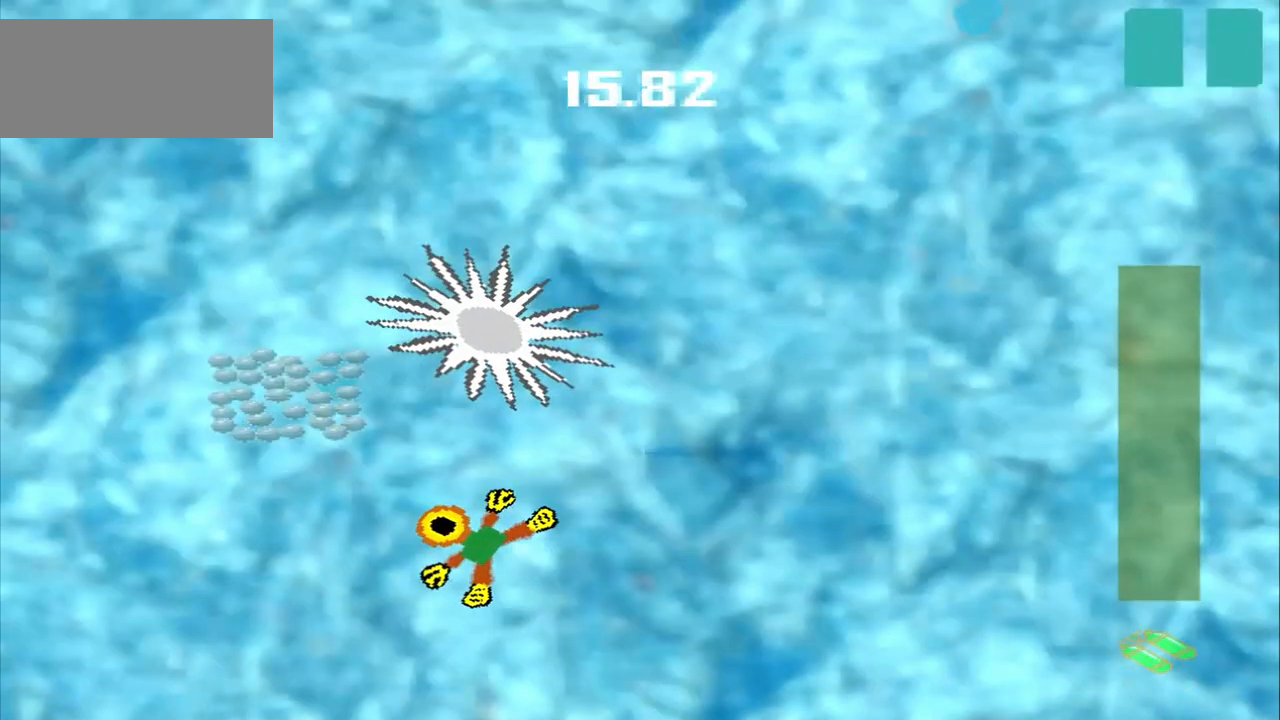
{"buttons": [], "left_stick": "up-left", "events": []}
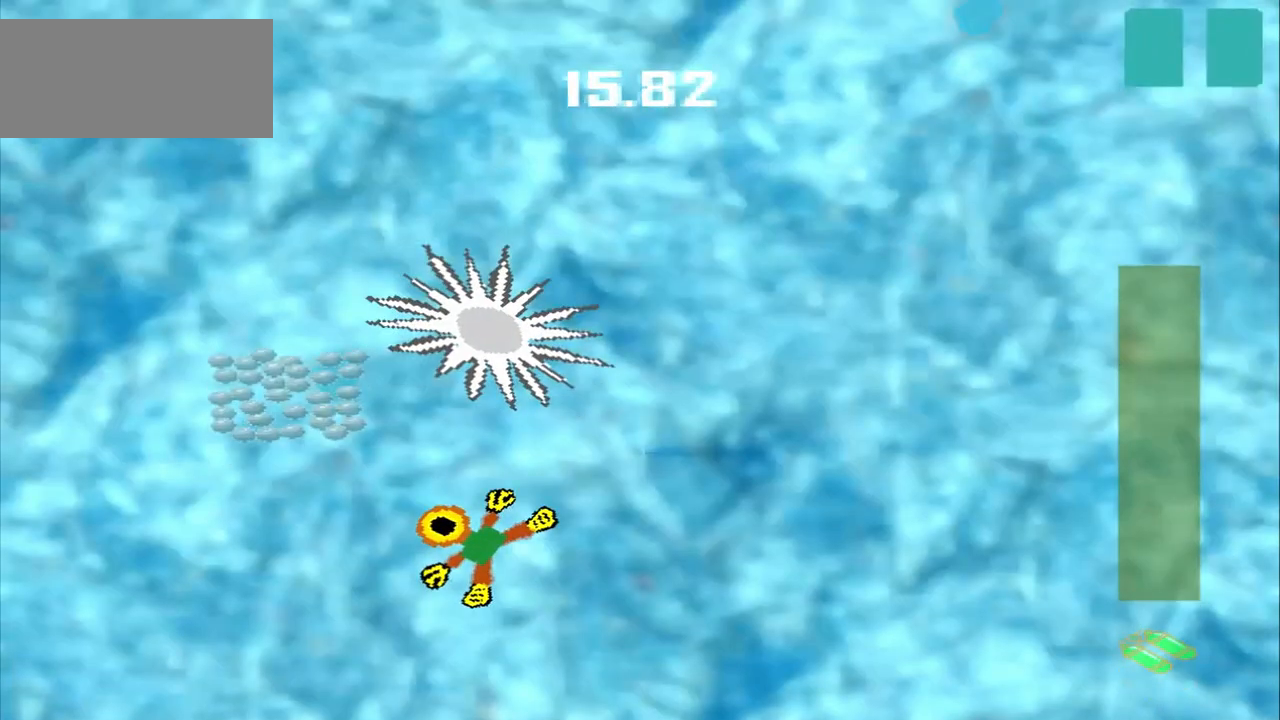
{"buttons": [], "left_stick": "down-left", "events": [[250, "left_stick", "left"], [375, "left_stick", "down-left"]]}
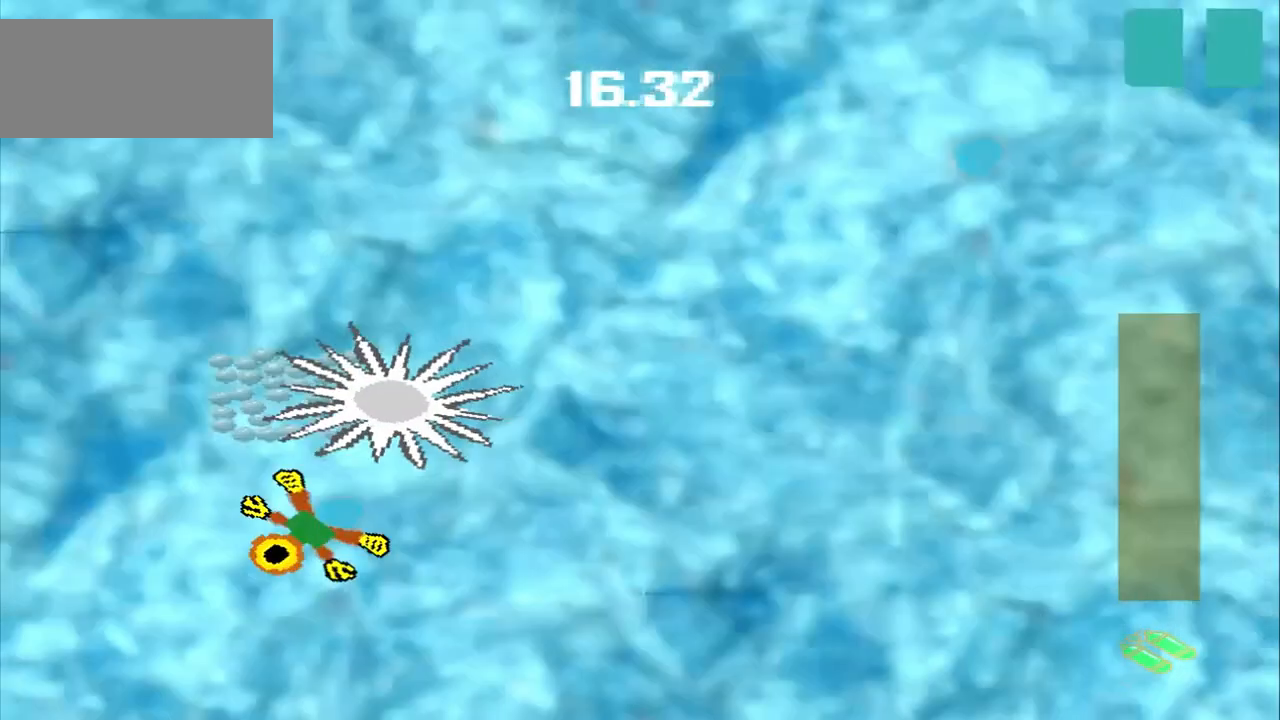
{"buttons": [], "left_stick": "down-left", "events": []}
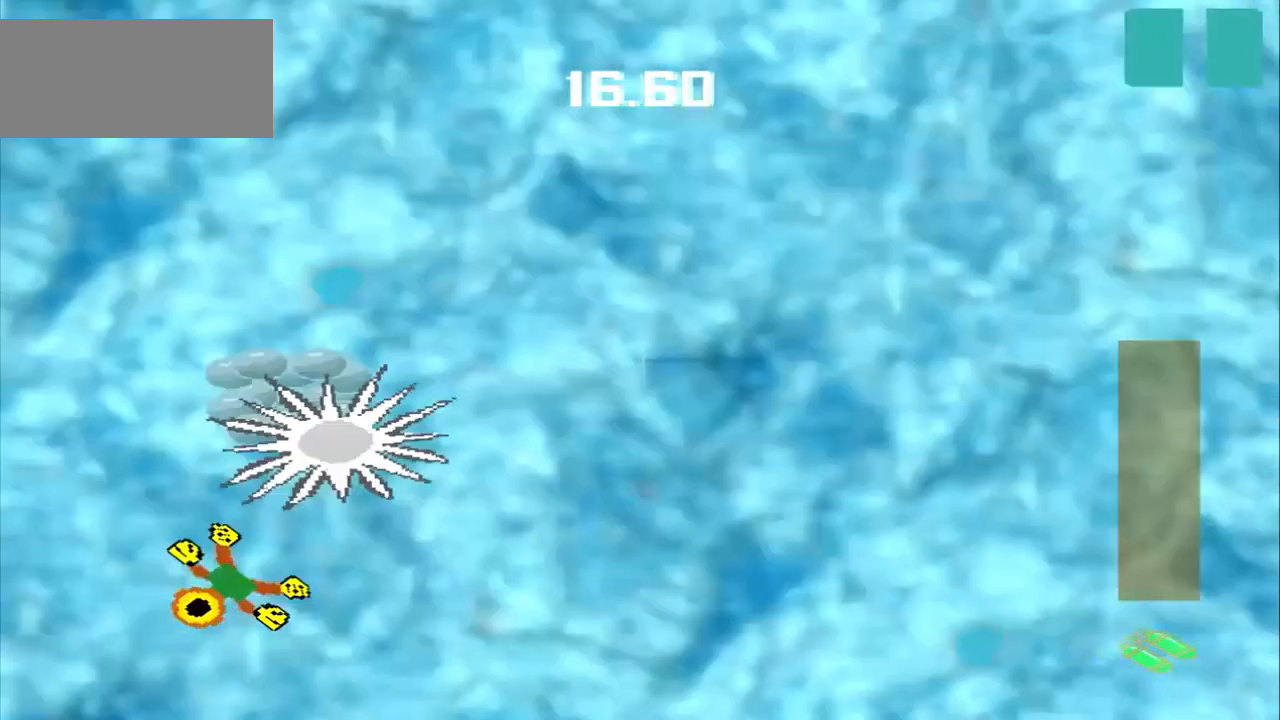
{"buttons": [], "left_stick": "down", "events": [[83, "left_stick", "center"], [375, "left_stick", "down"]]}
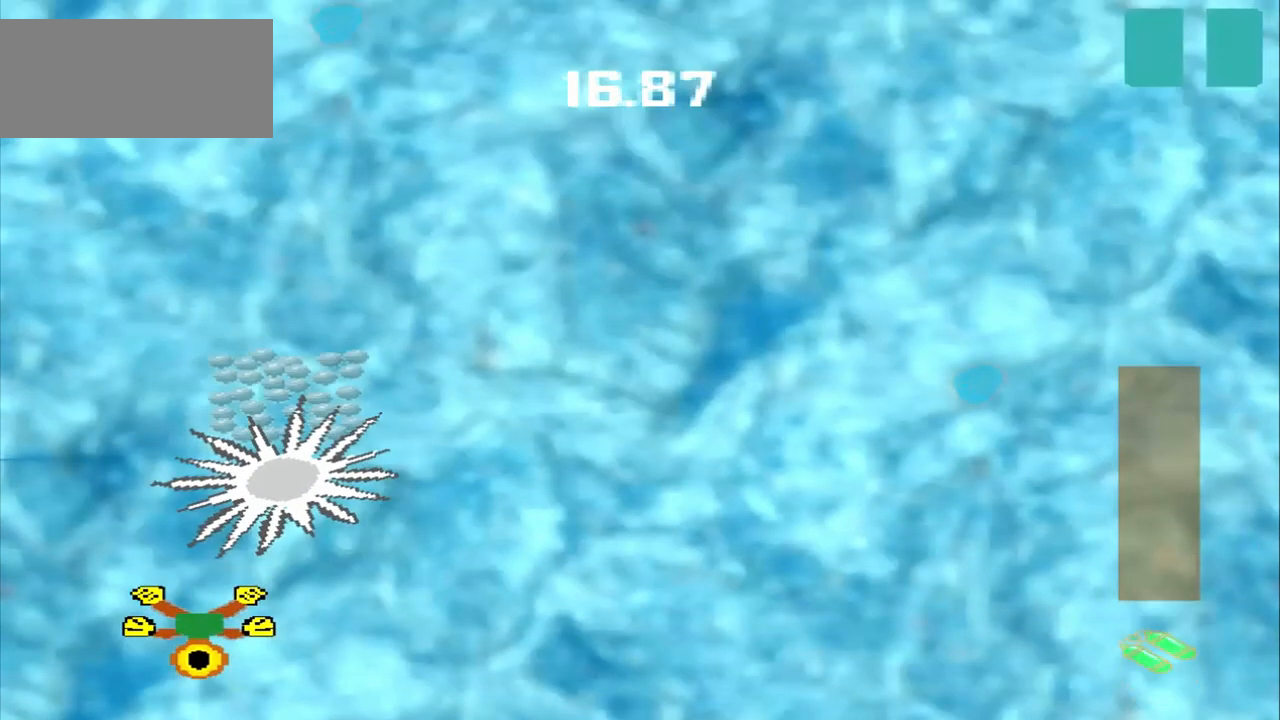
{"buttons": [], "left_stick": "down", "events": [[83, "left_stick", "center"], [167, "left_stick", "down"]]}
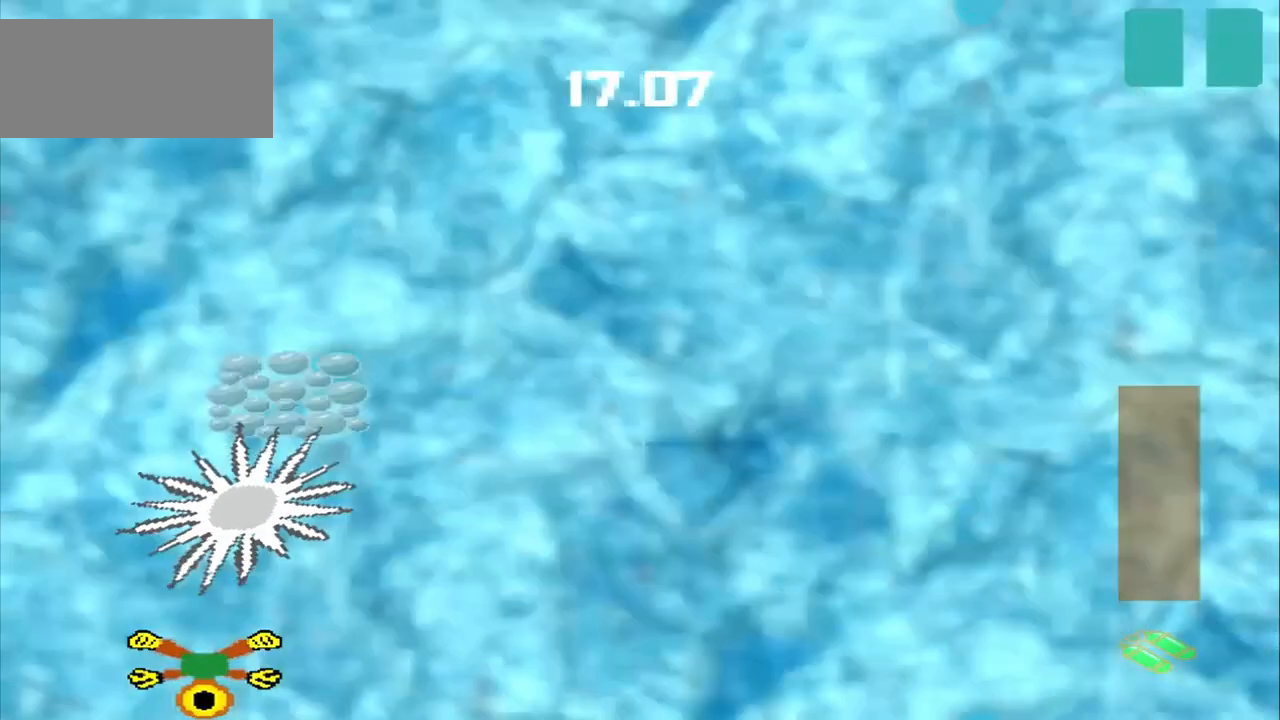
{"buttons": [], "left_stick": "down-right", "events": [[167, "left_stick", "down-right"]]}
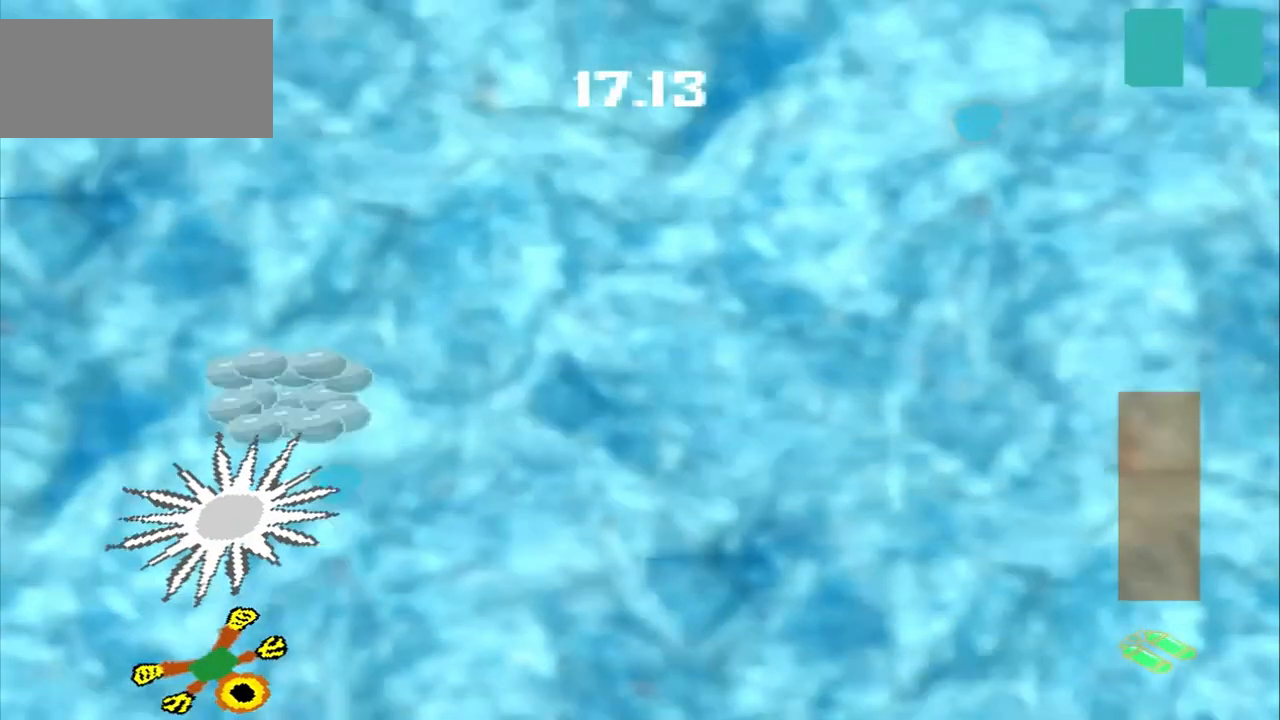
{"buttons": [], "left_stick": "down", "events": [[83, "left_stick", "right"], [375, "left_stick", "down"]]}
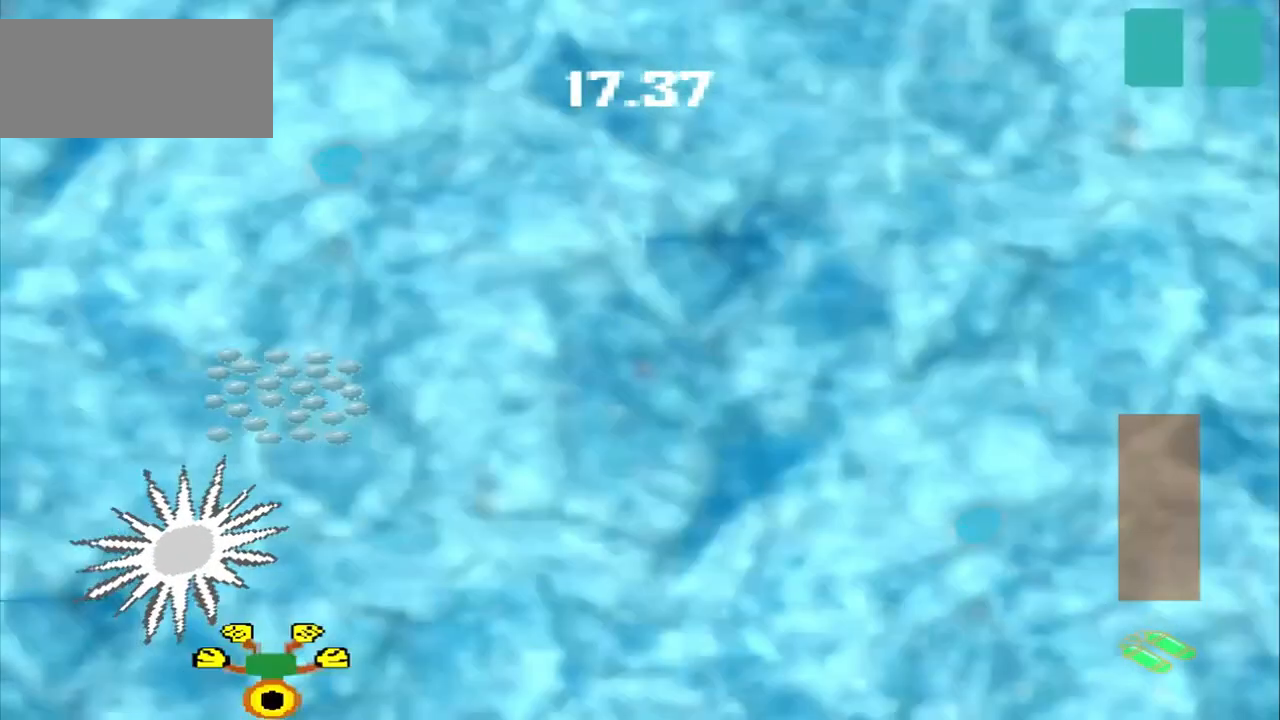
{"buttons": [], "left_stick": "down", "events": [[167, "left_stick", "center"], [250, "left_stick", "down"]]}
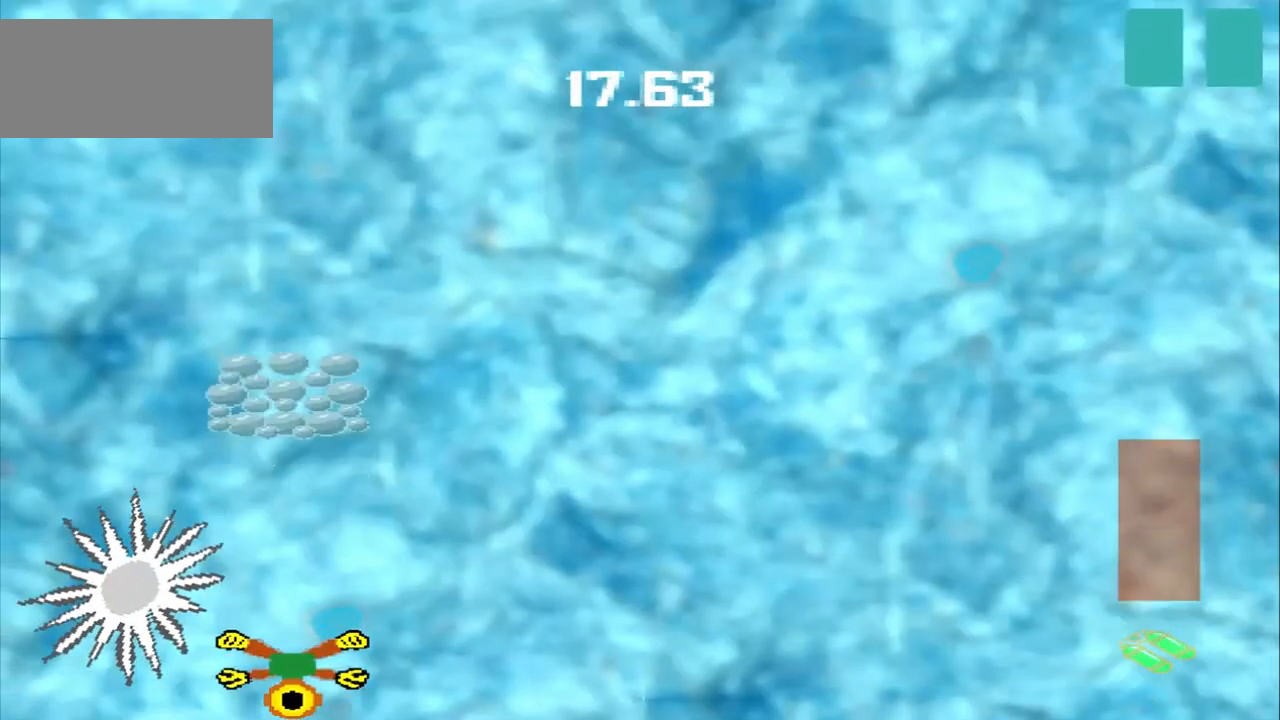
{"buttons": [], "left_stick": "up-left", "events": [[500, "left_stick", "up-left"]]}
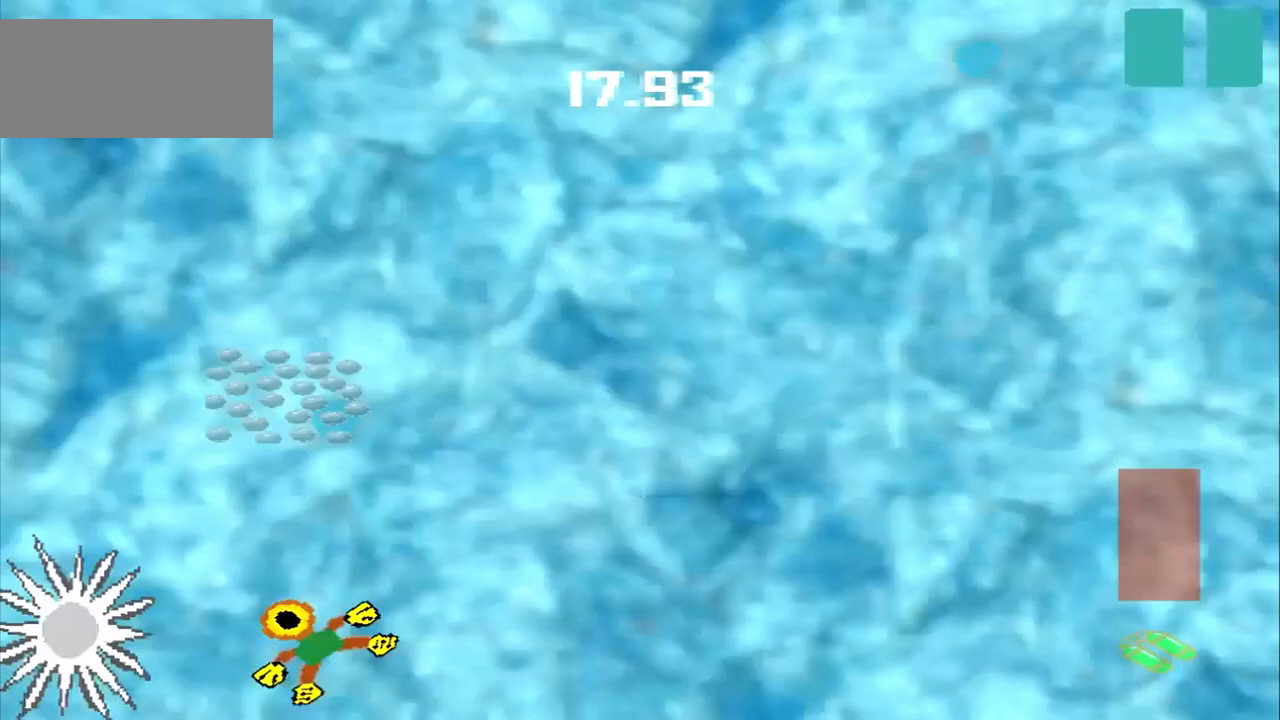
{"buttons": [], "left_stick": "up", "events": [[375, "left_stick", "up"]]}